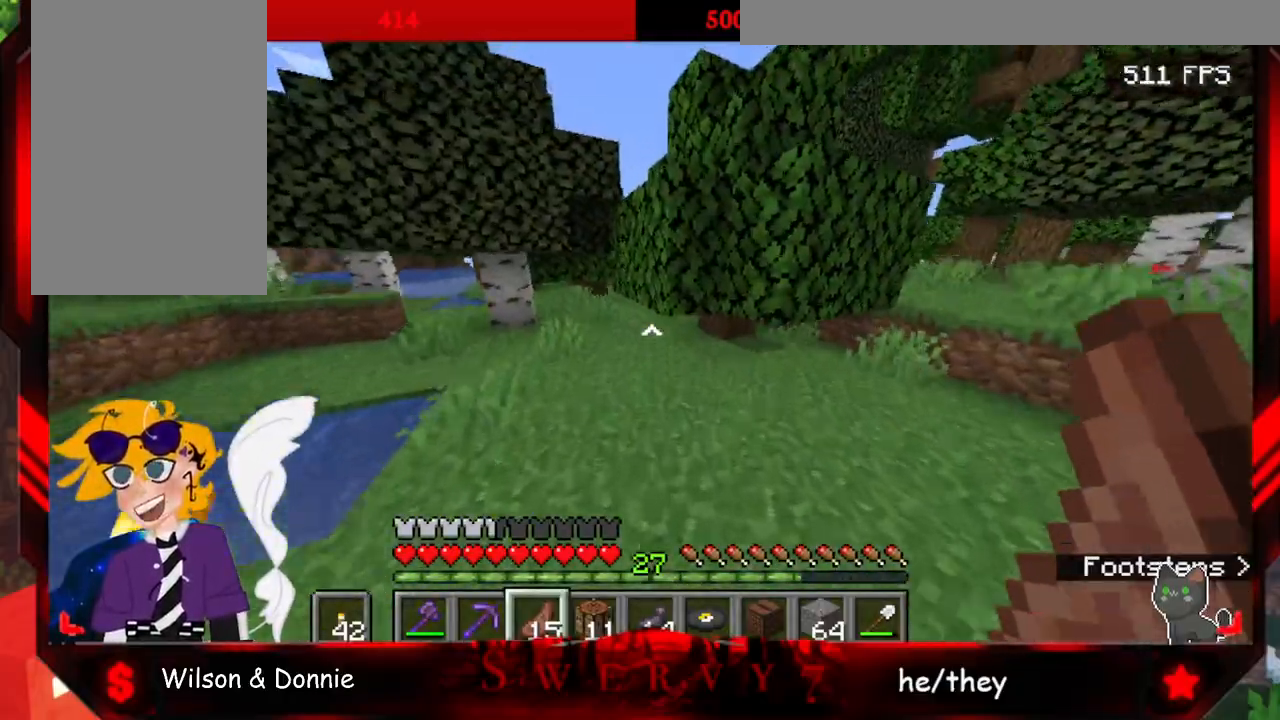
Gameplay with keyboard and mouse; each line is a JSON object with the keys and mouse buttons held at the frame after it. "events" lists presses ("down") and releases ("up") of "a", "d", "s", "space", "w", "mouse_left" and "mouse_right" between this image and that frame as [ms after this image, input, new state], when the widget could be followed in between. "mouse_left", "mouse_right" = the "left", "right" buttons of the "mouse" list. No other keys are recorded. Fast repeated clicks can show as one long hold. Mouse movement is not recorded.
{"keys": ["a", "w"], "mouse": [], "events": [[200, "a", "down"], [367, "space", "up"]]}
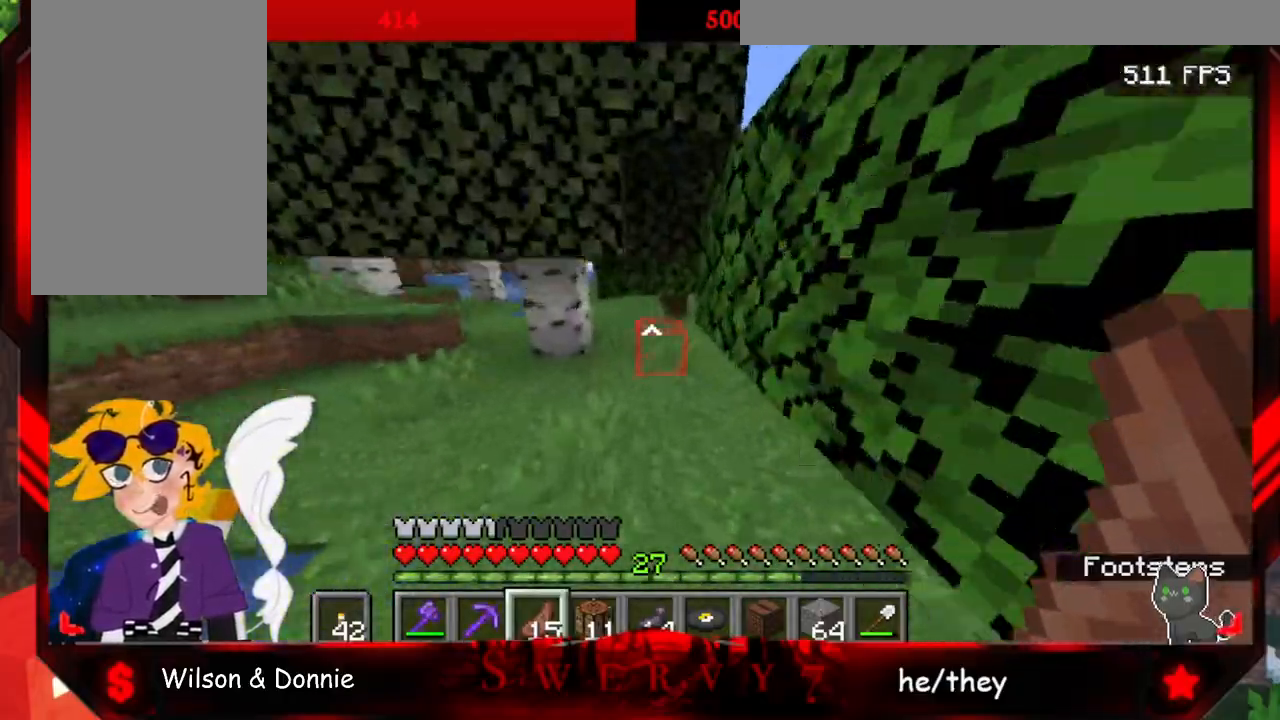
{"keys": ["w"], "mouse": [], "events": [[100, "a", "up"]]}
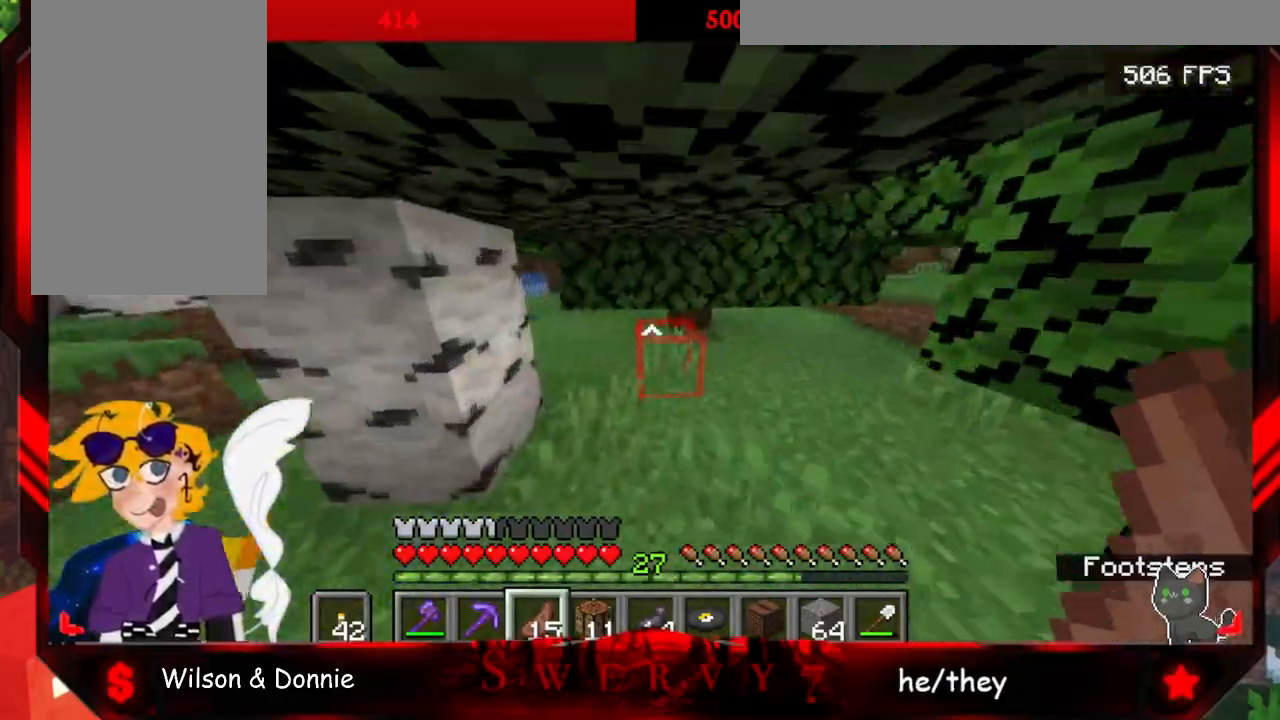
{"keys": ["w"], "mouse": [], "events": []}
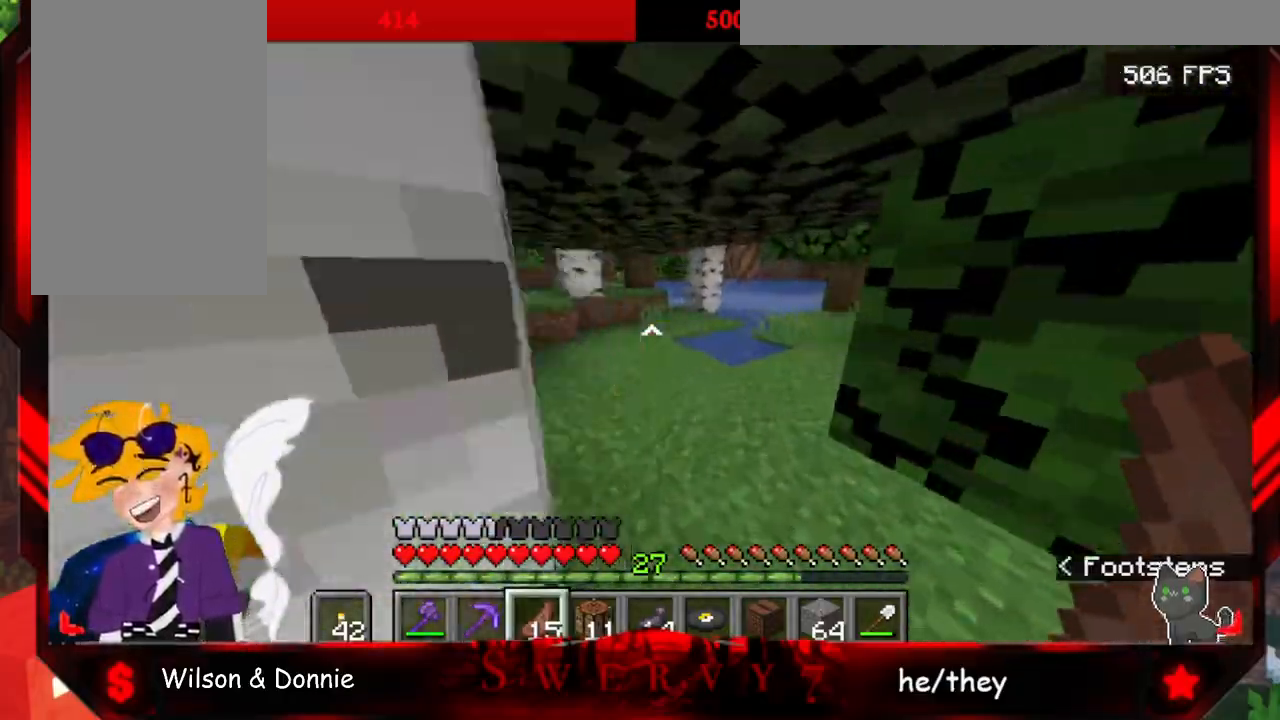
{"keys": ["a", "w"], "mouse": [], "events": [[17, "a", "down"]]}
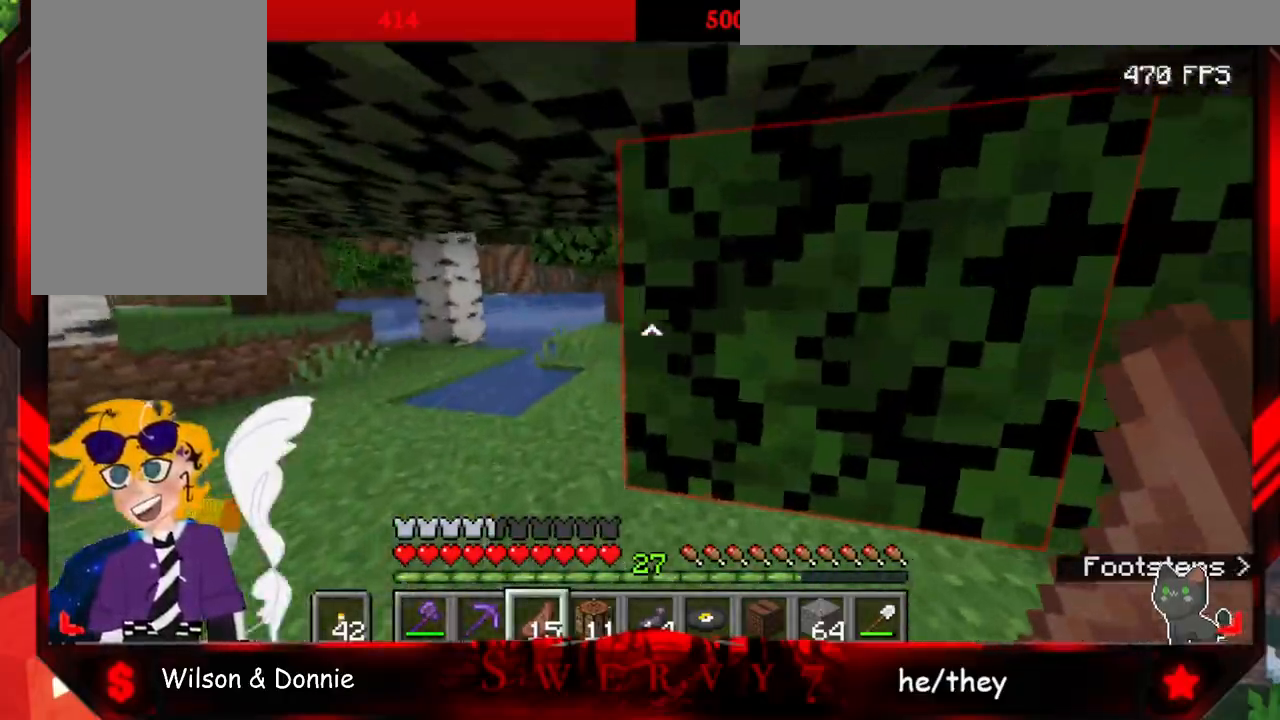
{"keys": ["w"], "mouse": [], "events": [[467, "a", "up"]]}
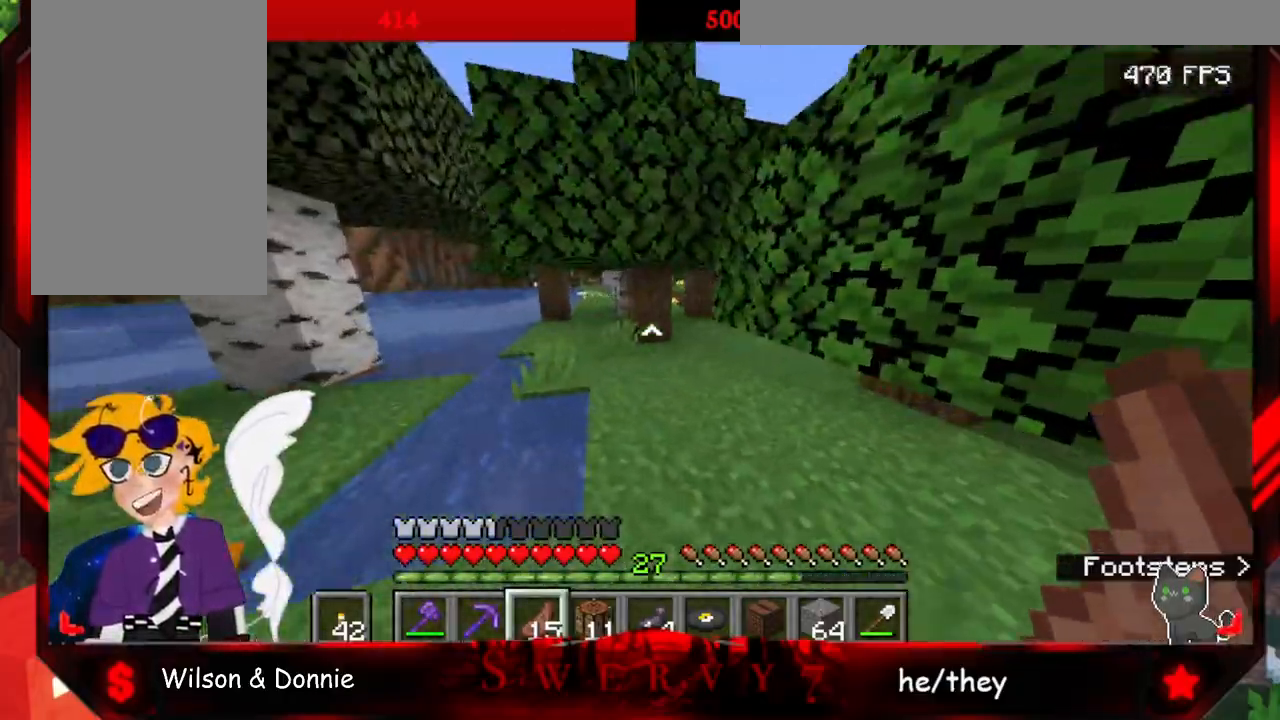
{"keys": ["a", "w"], "mouse": [], "events": [[350, "a", "down"]]}
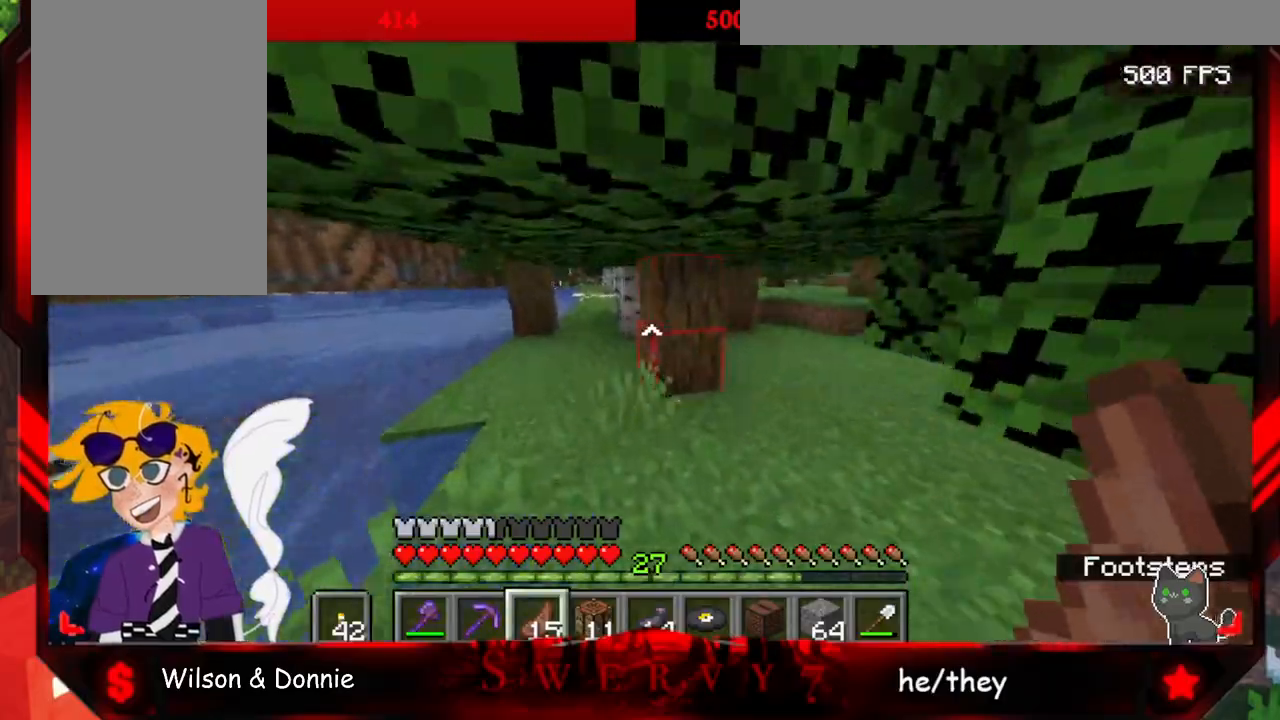
{"keys": ["a", "w"], "mouse": [], "events": [[67, "a", "up"], [300, "a", "down"]]}
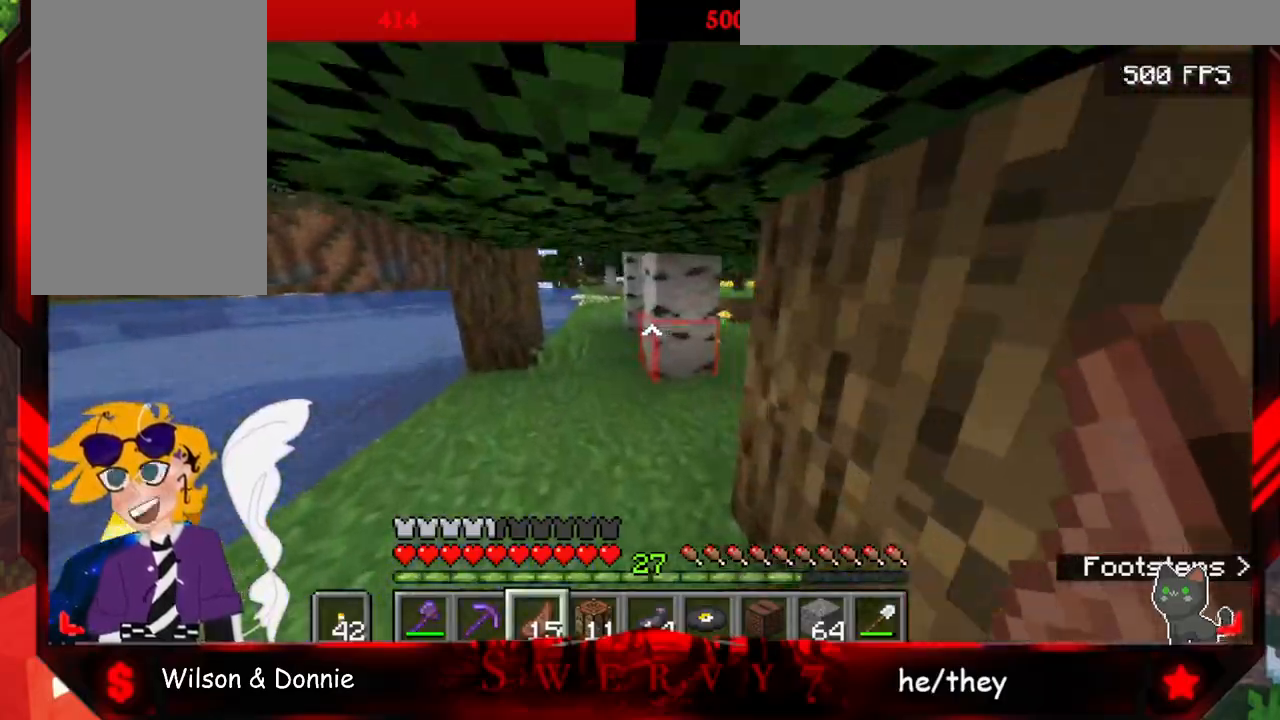
{"keys": ["w"], "mouse": [], "events": [[217, "a", "up"]]}
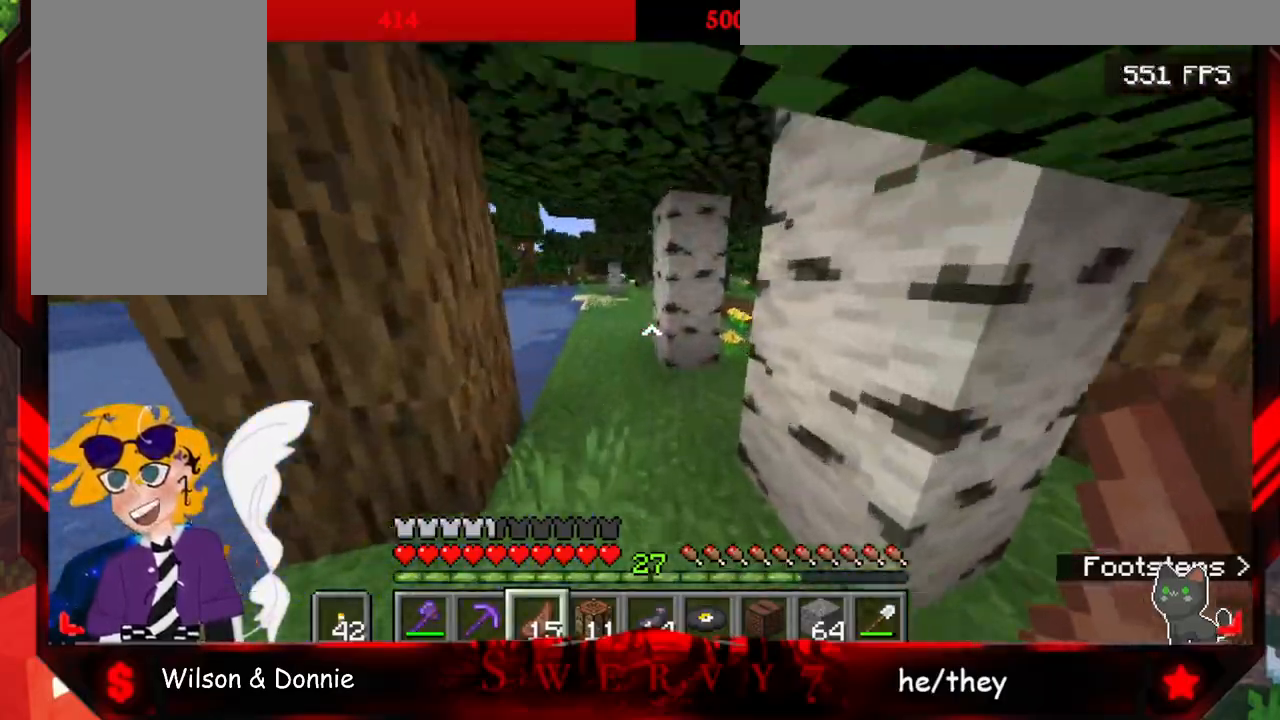
{"keys": ["w"], "mouse": [], "events": []}
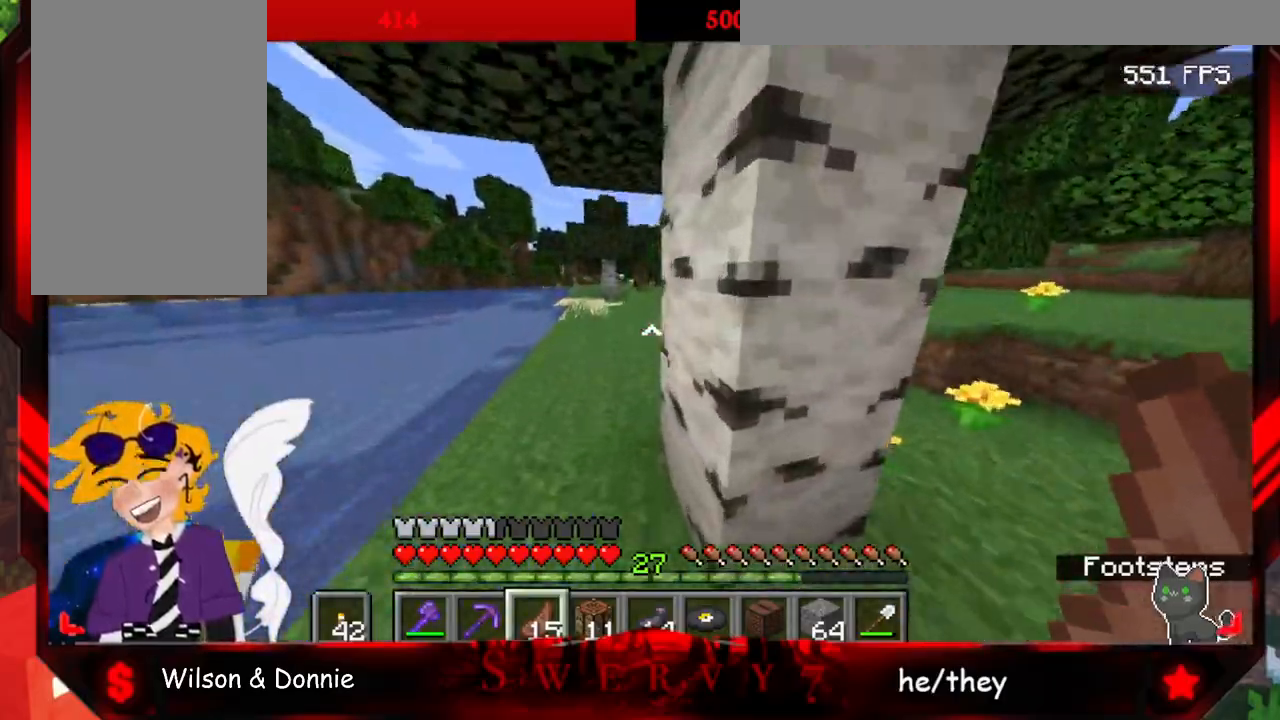
{"keys": ["space", "w"], "mouse": [], "events": [[500, "space", "down"]]}
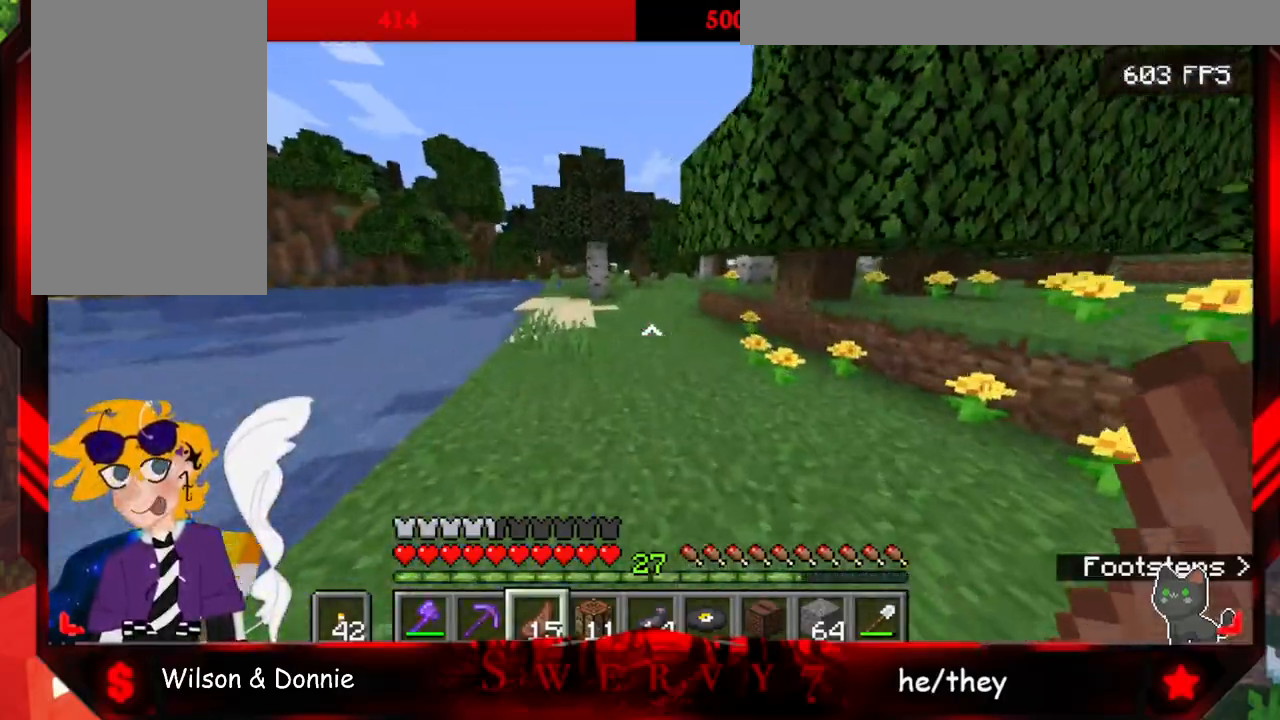
{"keys": ["space", "w"], "mouse": [], "events": []}
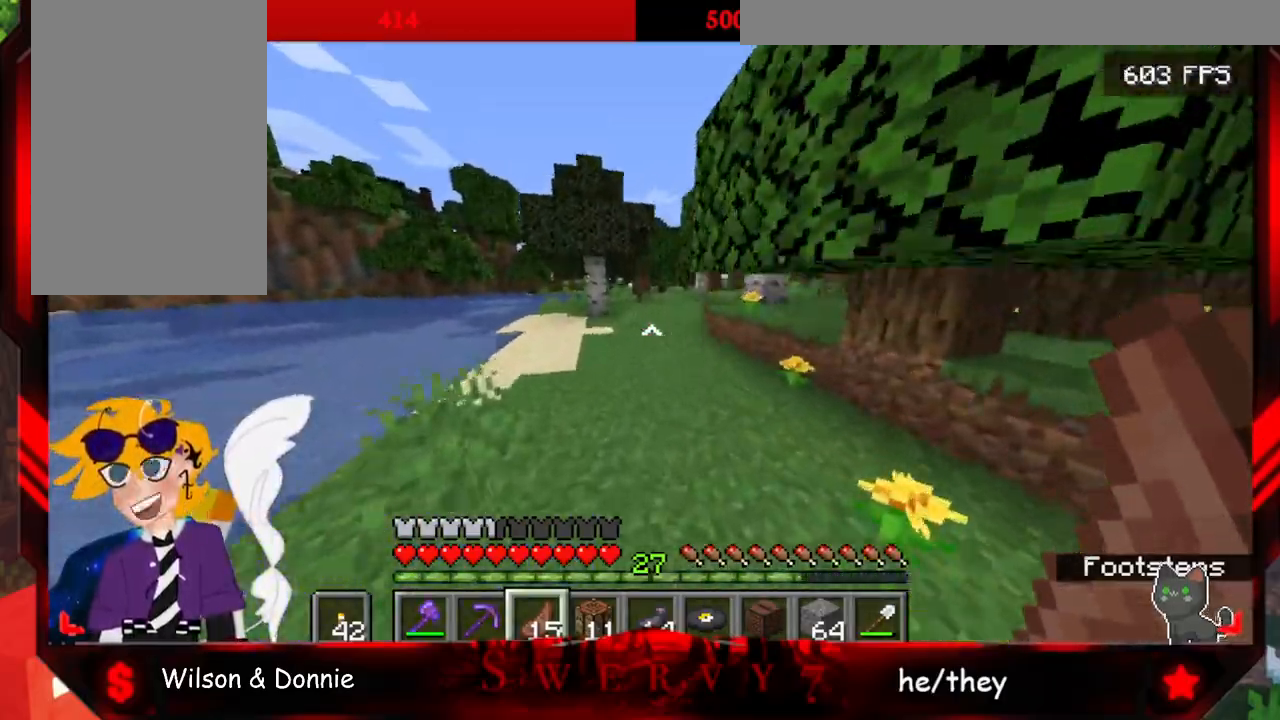
{"keys": ["a", "w"], "mouse": [], "events": [[200, "a", "down"], [350, "space", "up"]]}
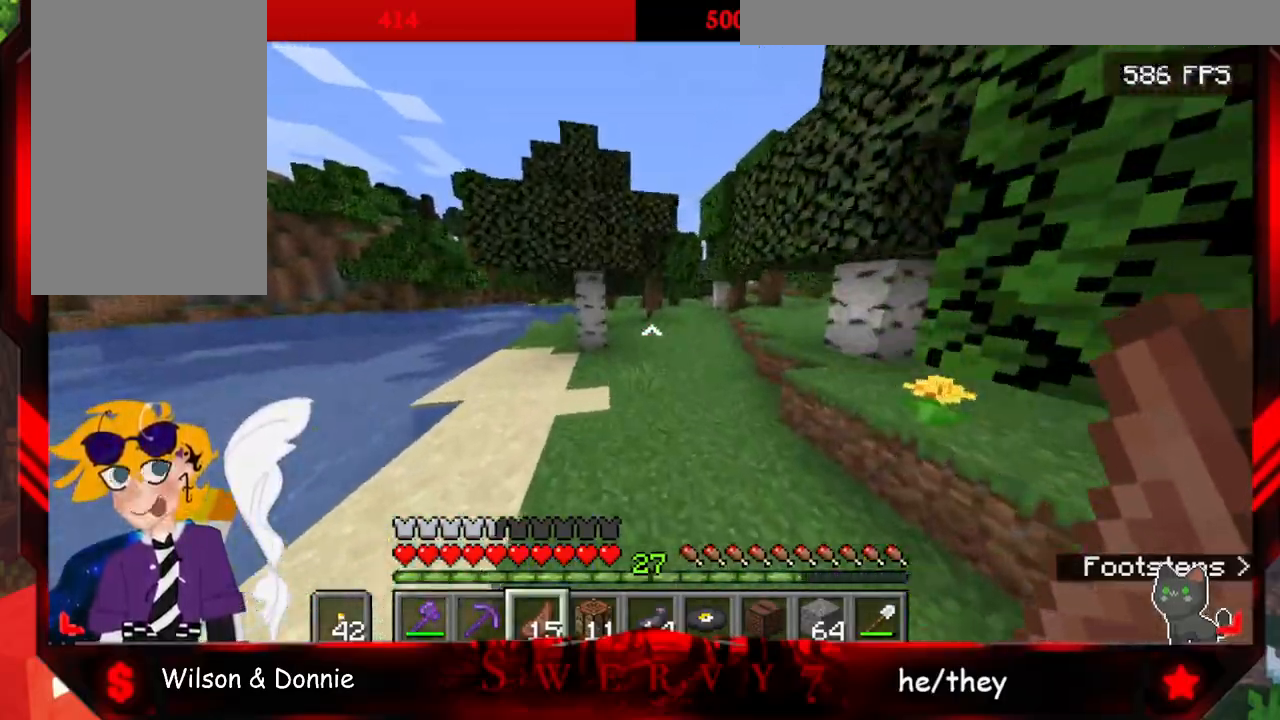
{"keys": ["a", "w"], "mouse": [], "events": []}
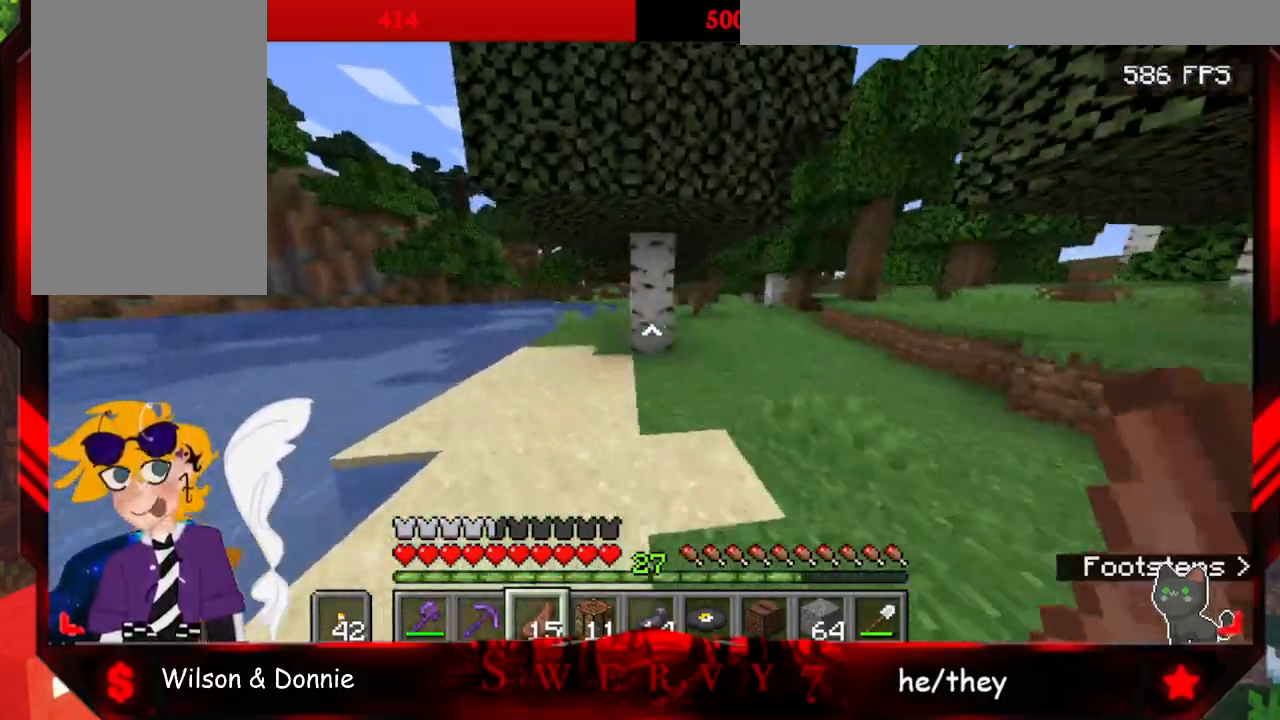
{"keys": ["w"], "mouse": [], "events": [[433, "a", "up"]]}
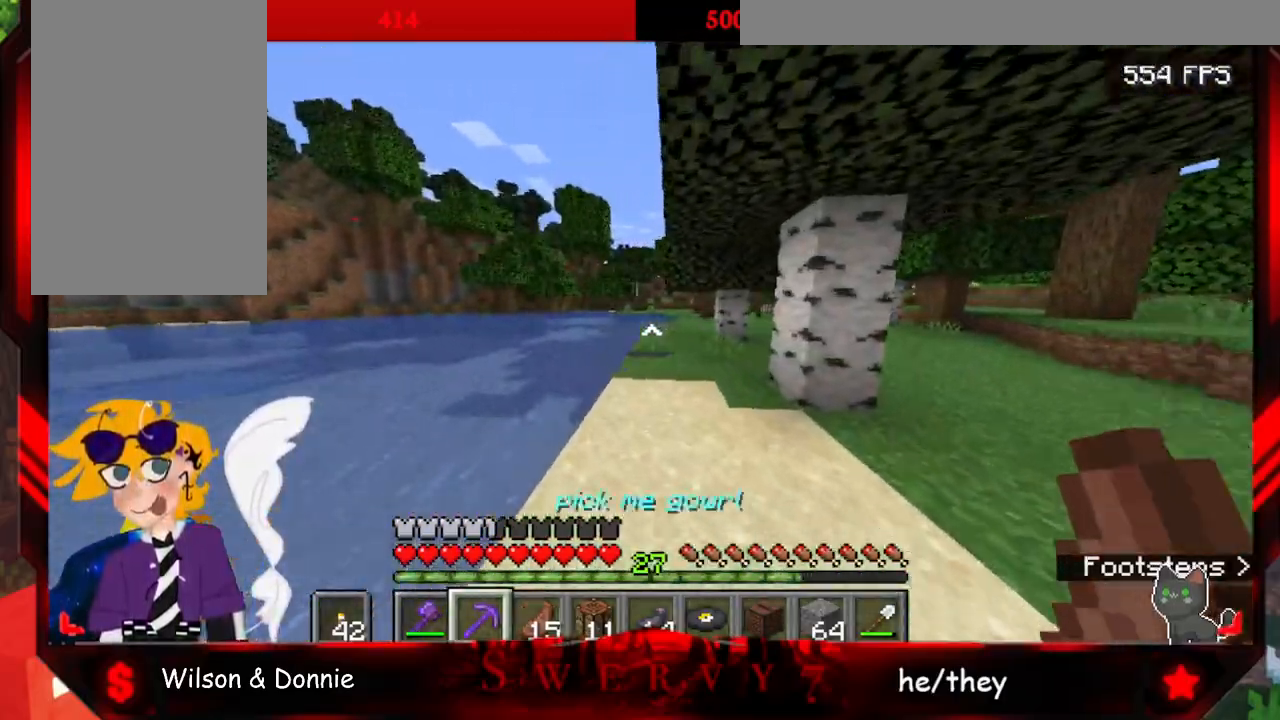
{"keys": ["w"], "mouse": [], "events": []}
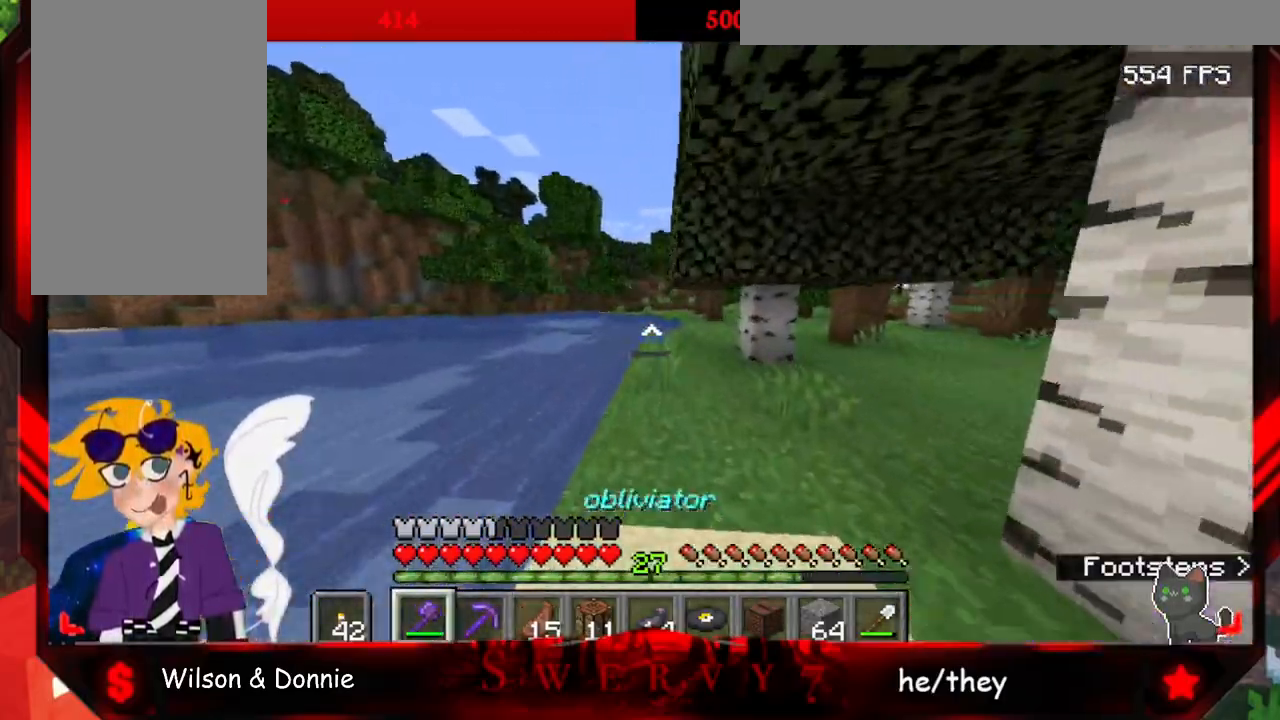
{"keys": ["w"], "mouse": [], "events": []}
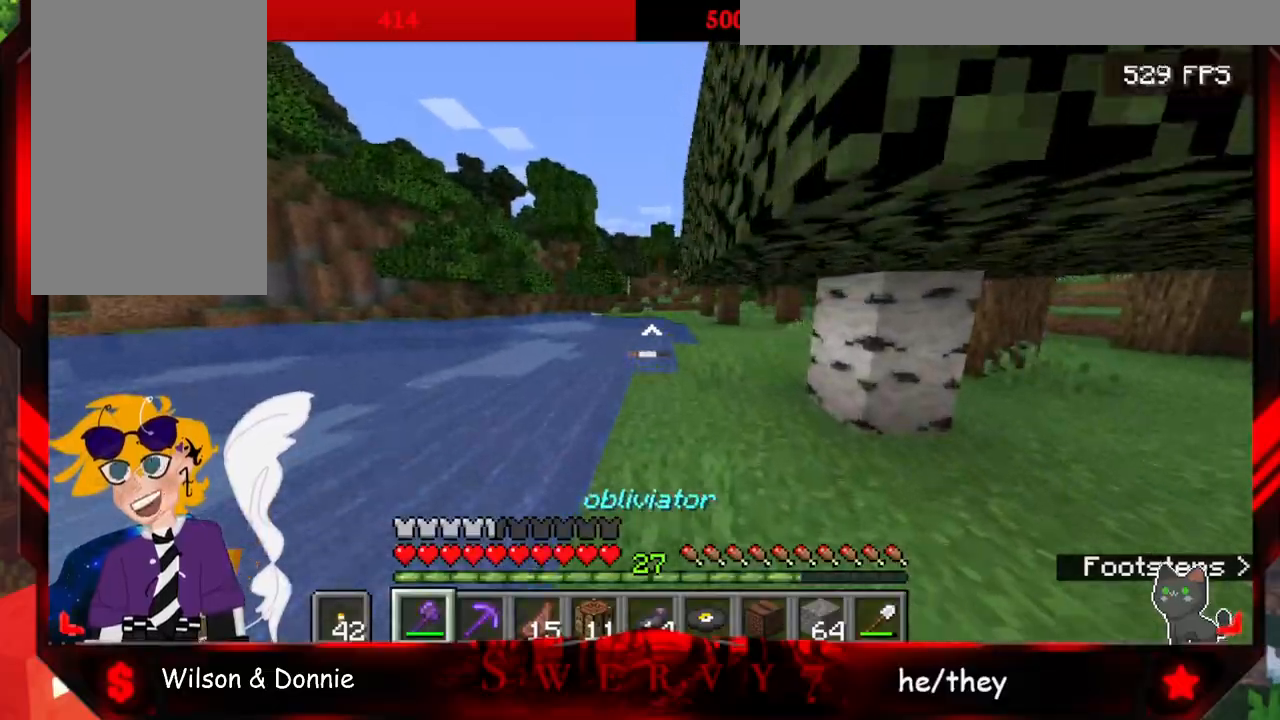
{"keys": ["d", "w"], "mouse": [], "events": [[333, "w", "up"], [467, "d", "down"], [467, "w", "down"]]}
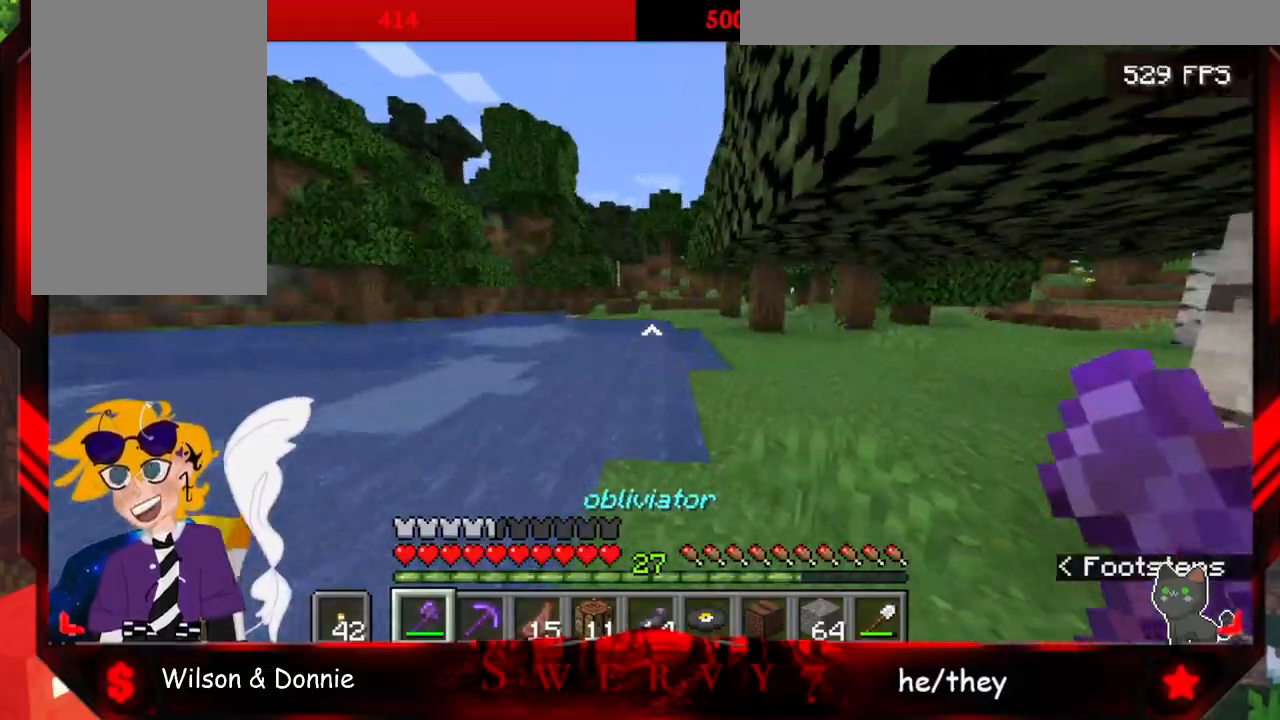
{"keys": ["w"], "mouse": [], "events": [[467, "d", "up"]]}
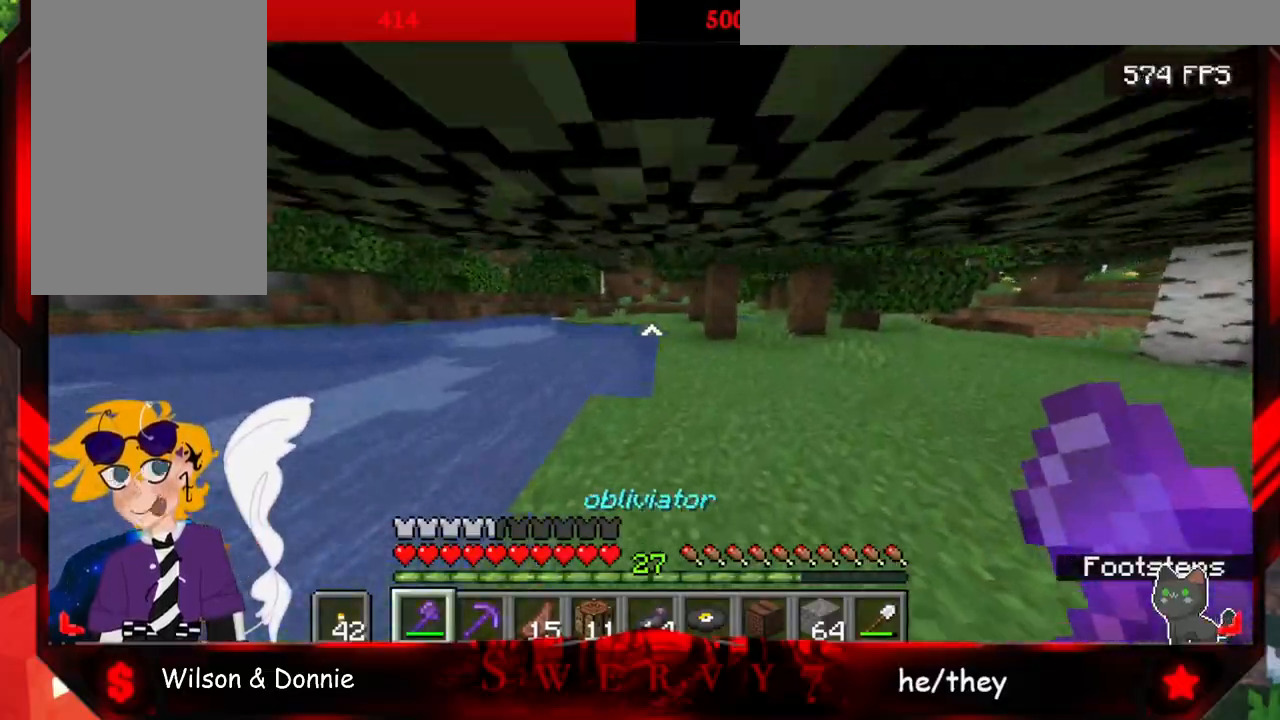
{"keys": ["w"], "mouse": [], "events": []}
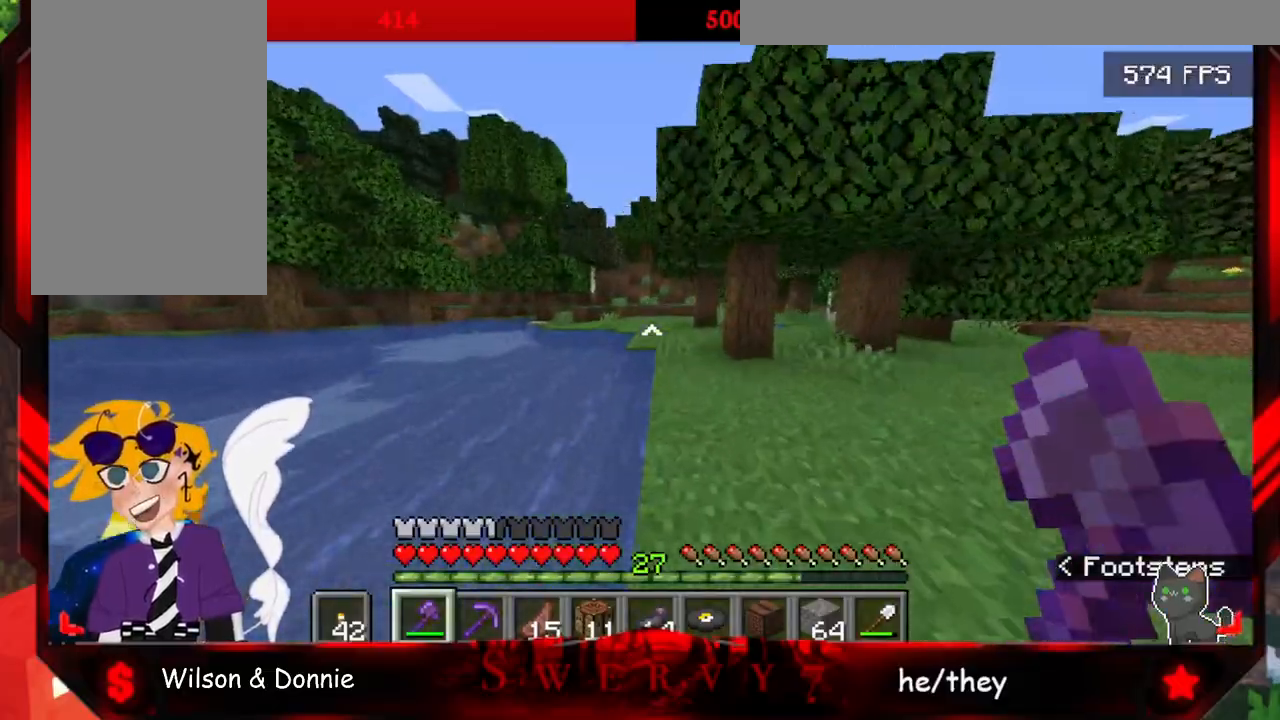
{"keys": ["w"], "mouse": [], "events": [[150, "a", "down"], [367, "a", "up"]]}
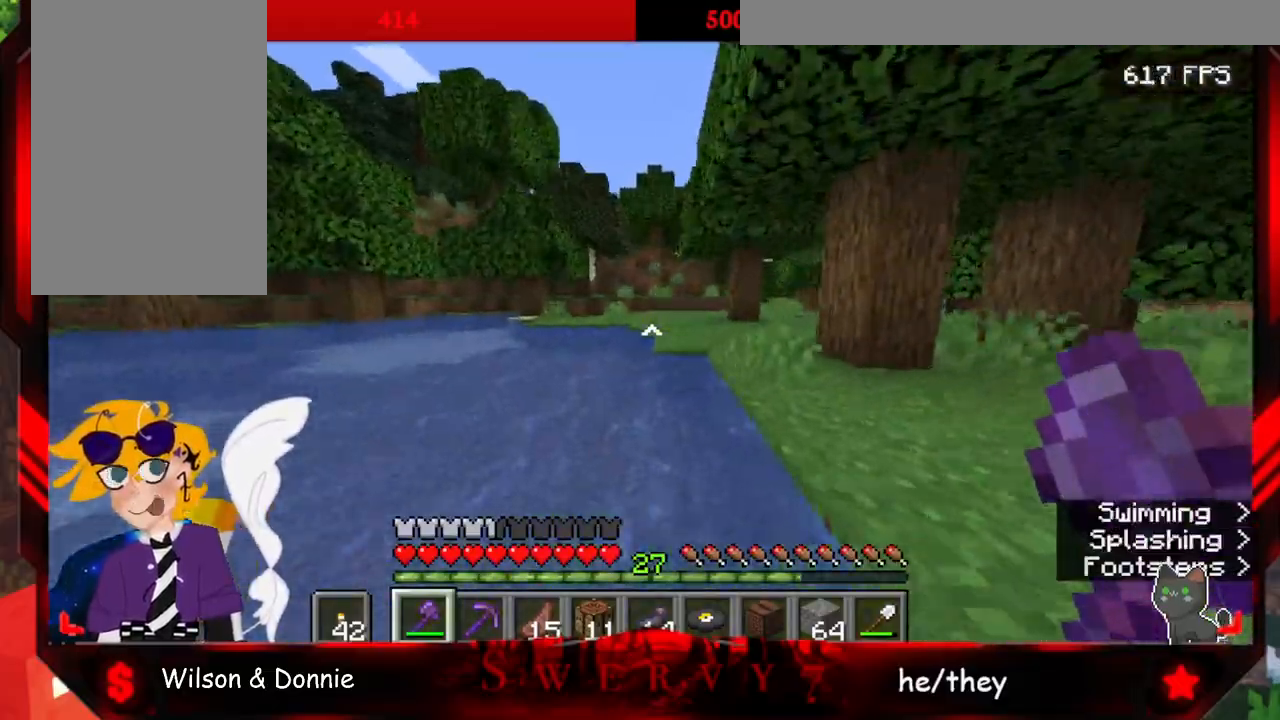
{"keys": ["space", "w"], "mouse": [], "events": [[417, "space", "down"]]}
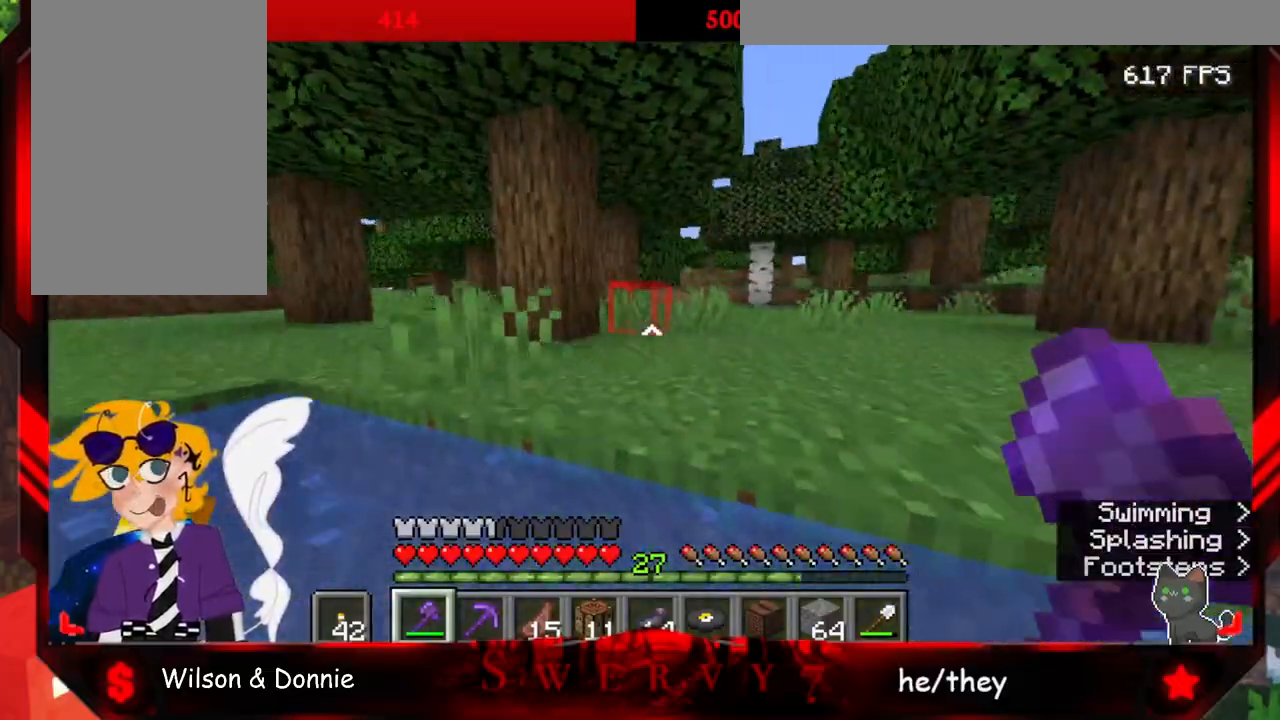
{"keys": ["space", "w"], "mouse": [], "events": []}
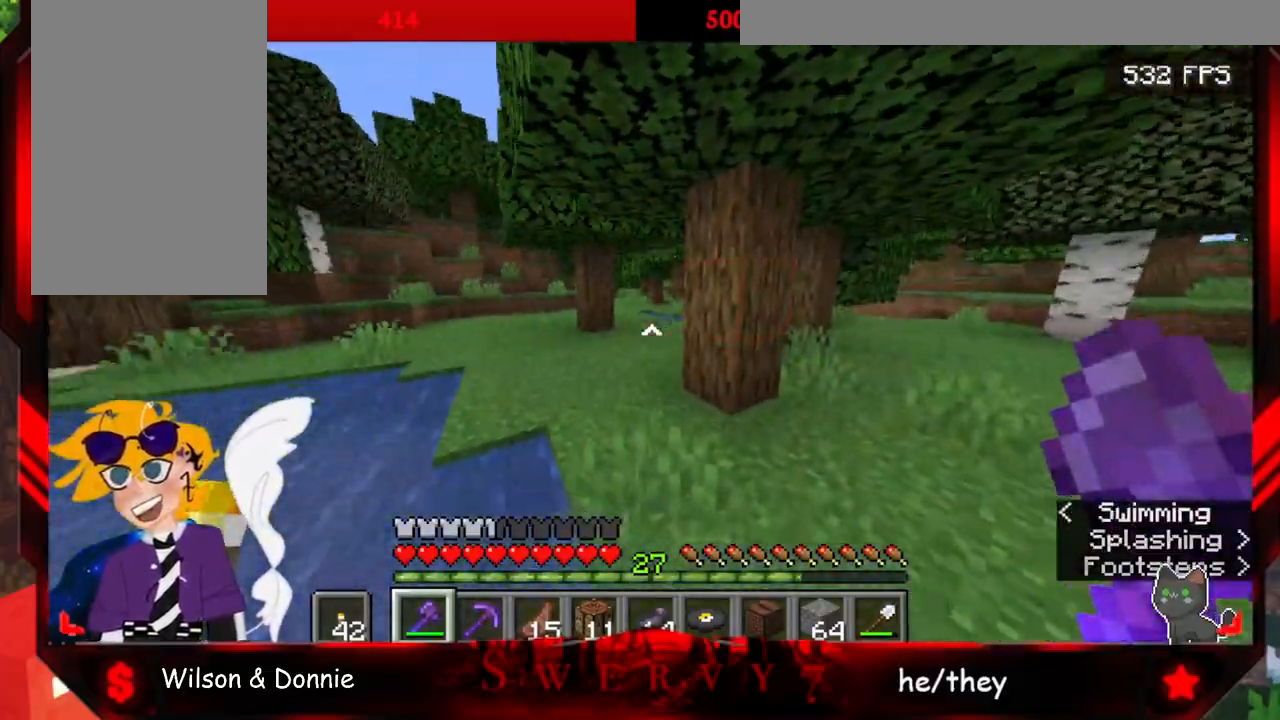
{"keys": ["space", "w"], "mouse": [], "events": []}
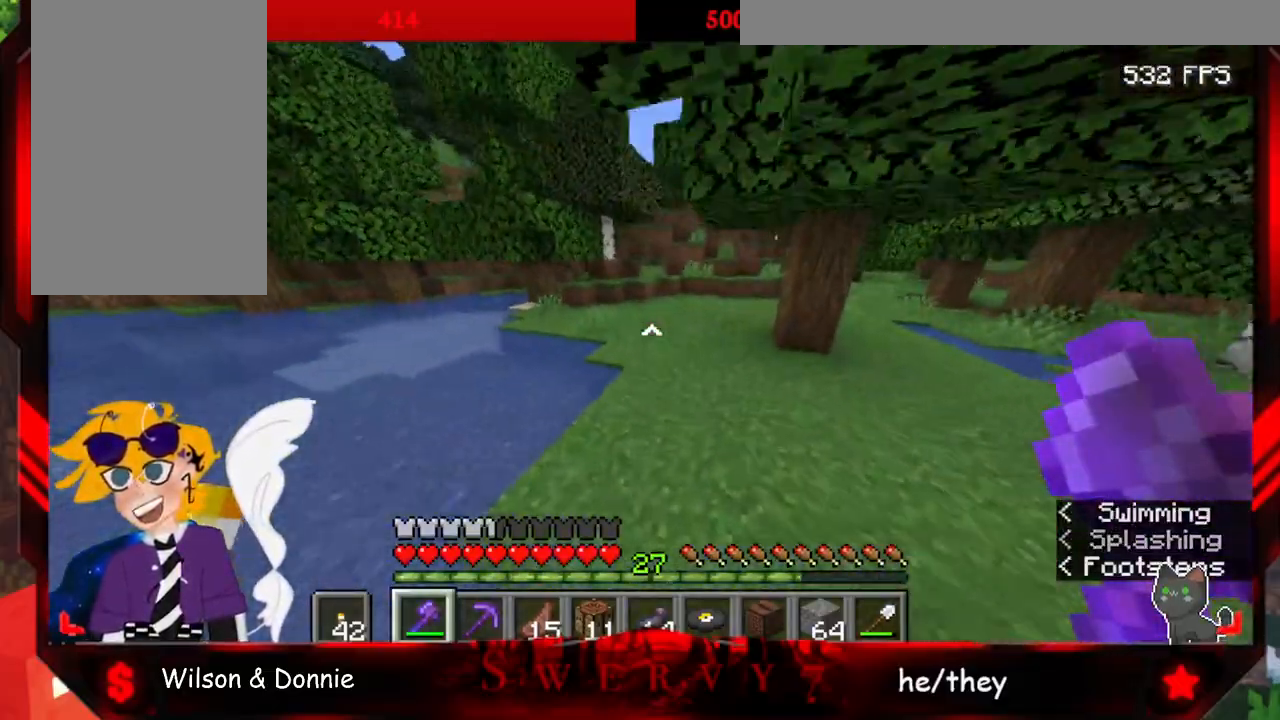
{"keys": ["space", "w"], "mouse": [], "events": []}
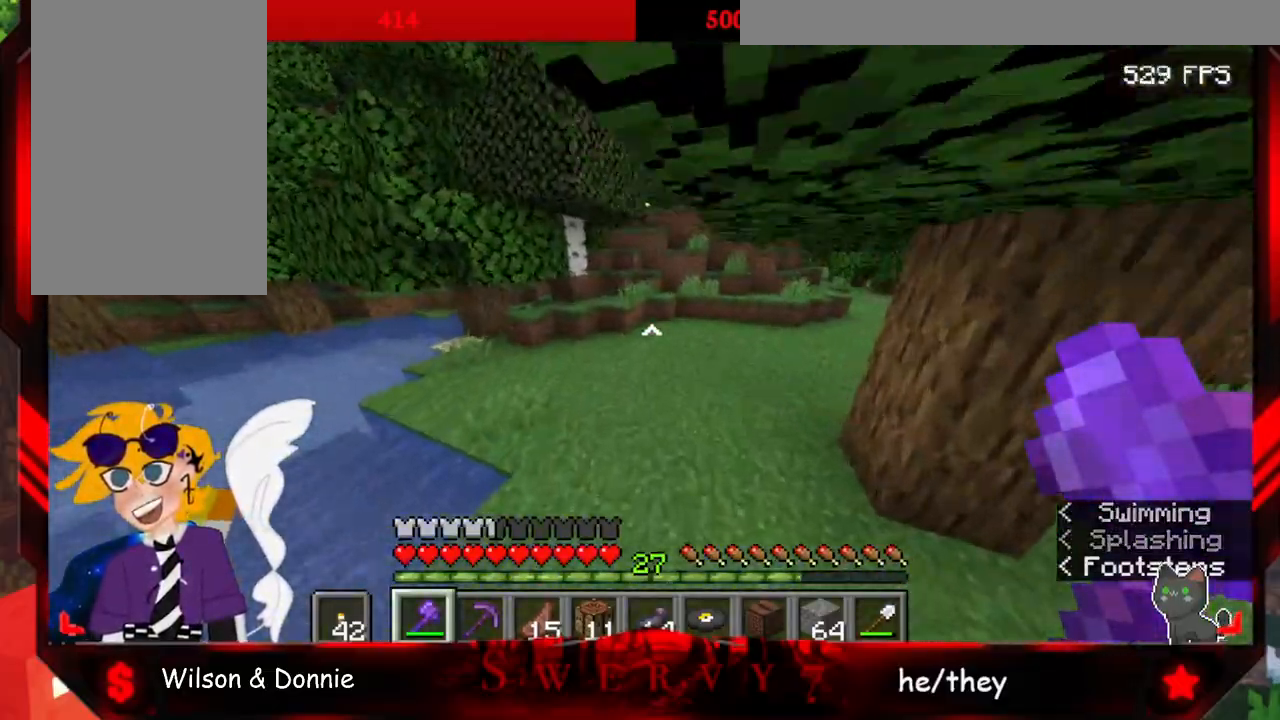
{"keys": ["w"], "mouse": [], "events": [[483, "space", "up"]]}
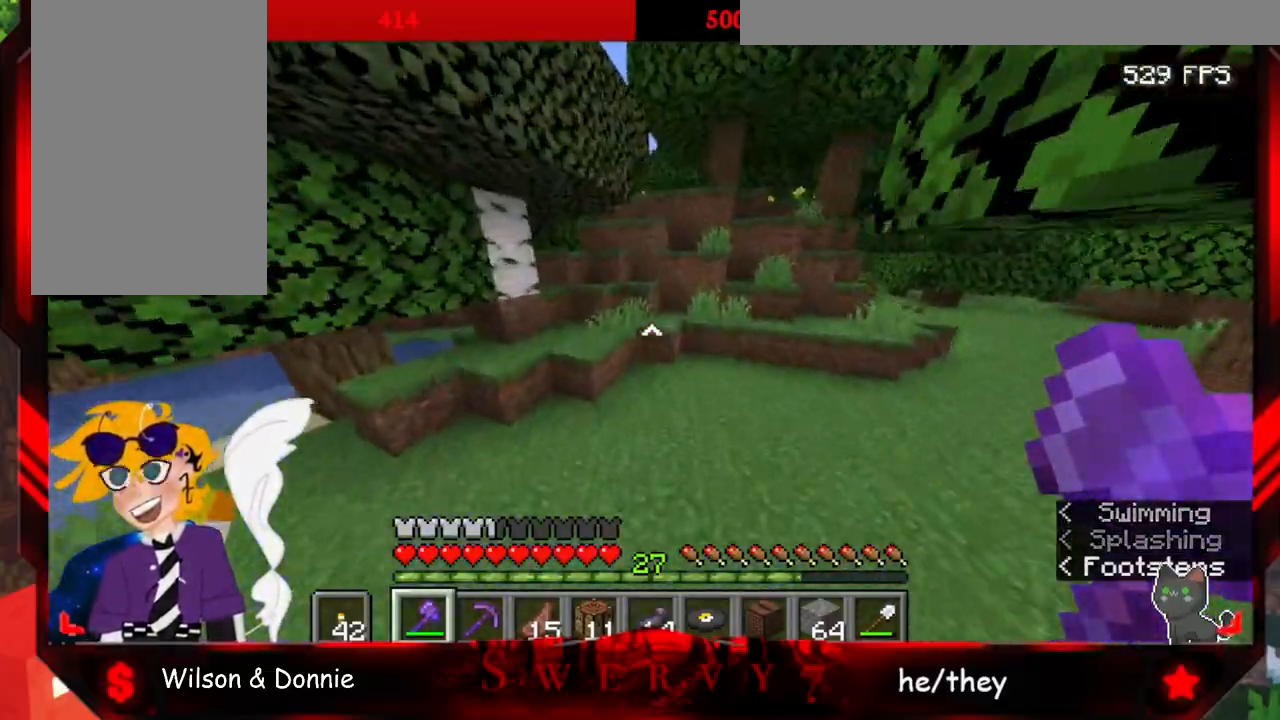
{"keys": ["space", "w"], "mouse": [], "events": [[367, "space", "down"]]}
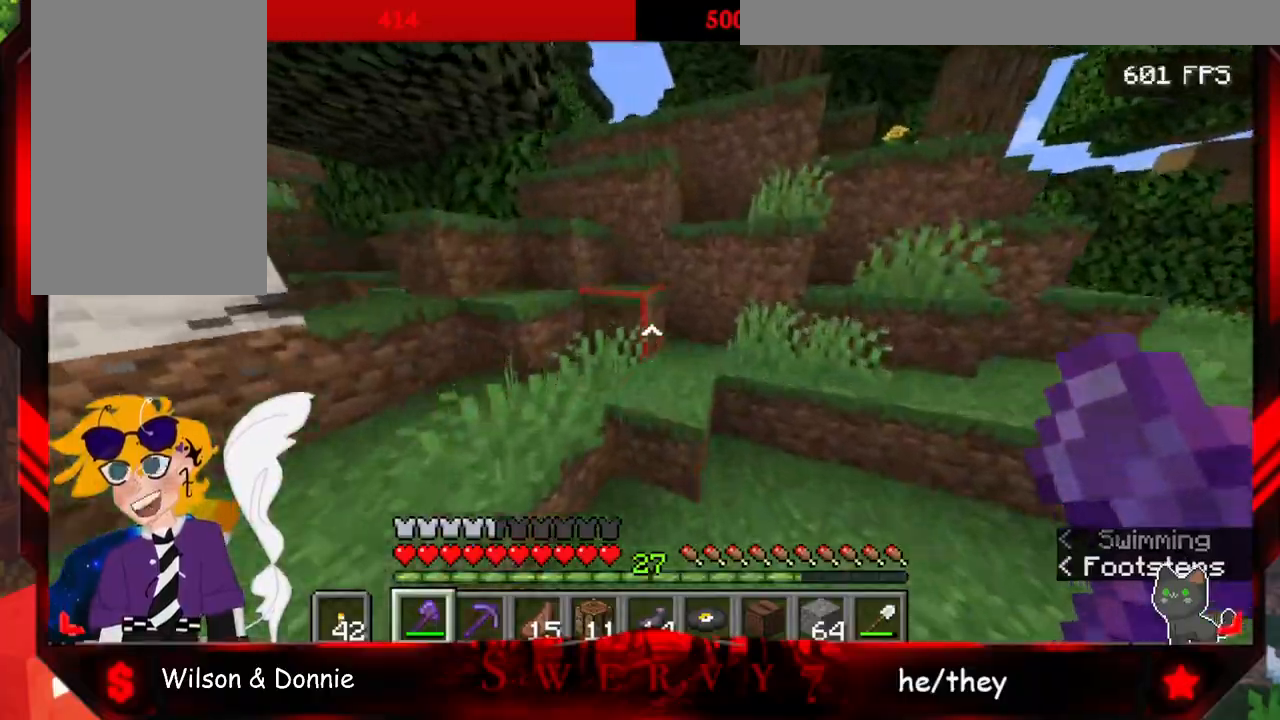
{"keys": ["space", "w"], "mouse": [], "events": []}
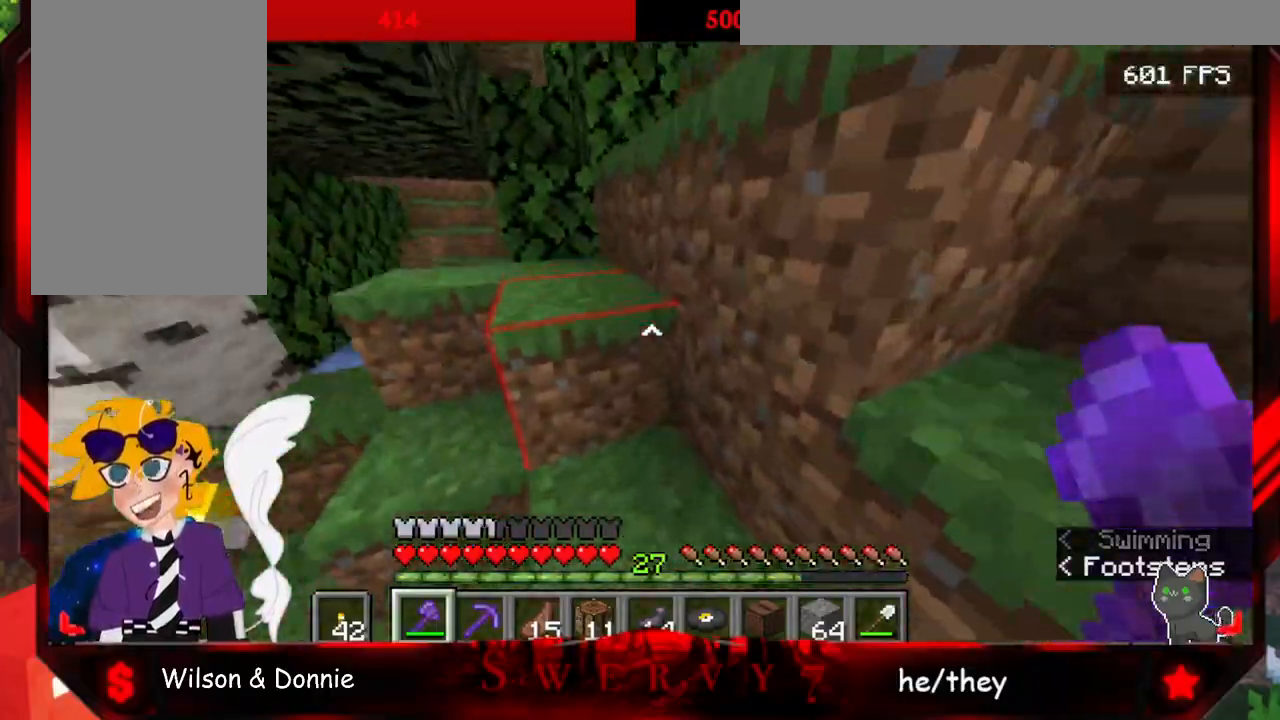
{"keys": ["space", "w"], "mouse": [], "events": []}
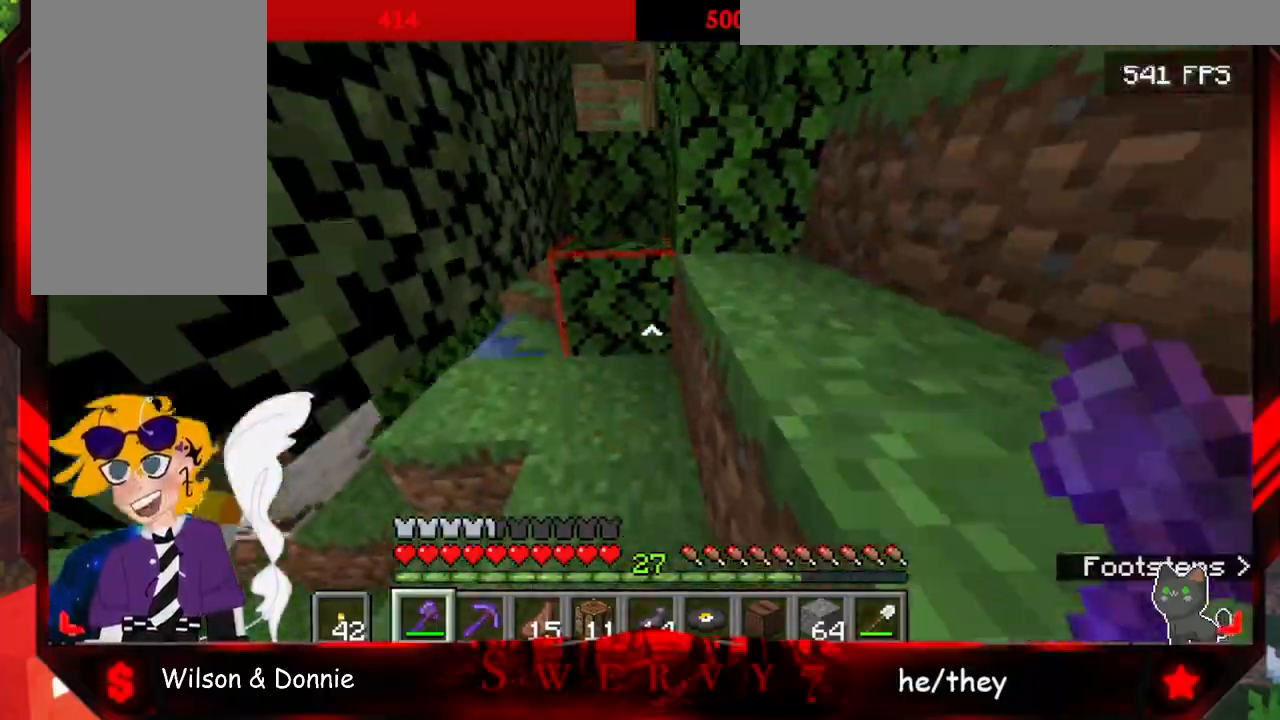
{"keys": ["space", "w"], "mouse": [], "events": []}
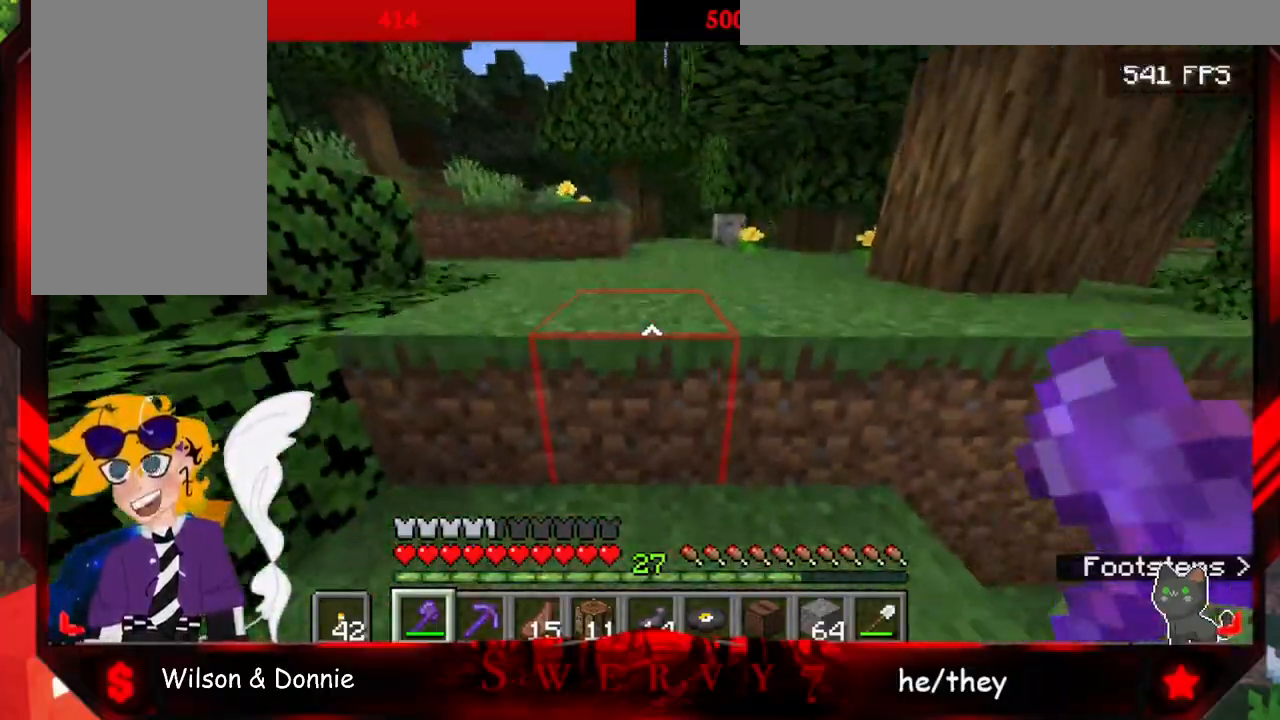
{"keys": ["space", "w"], "mouse": [], "events": []}
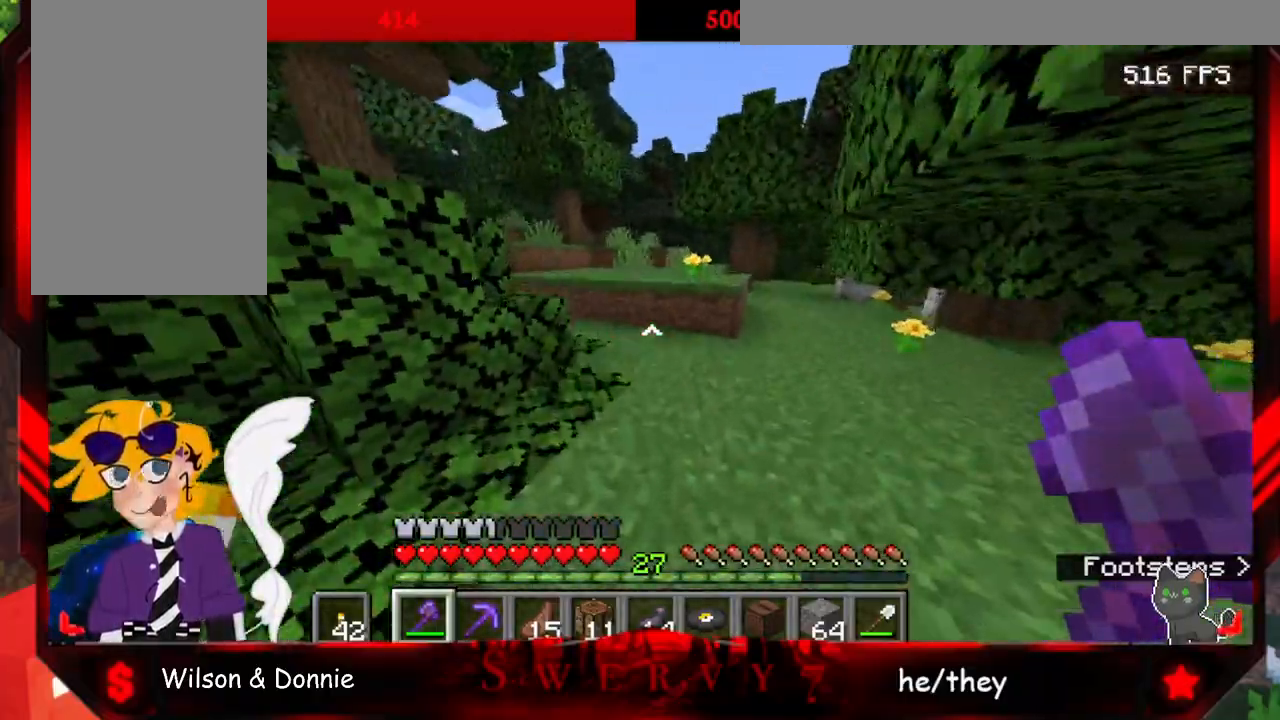
{"keys": ["w"], "mouse": [], "events": [[117, "space", "up"]]}